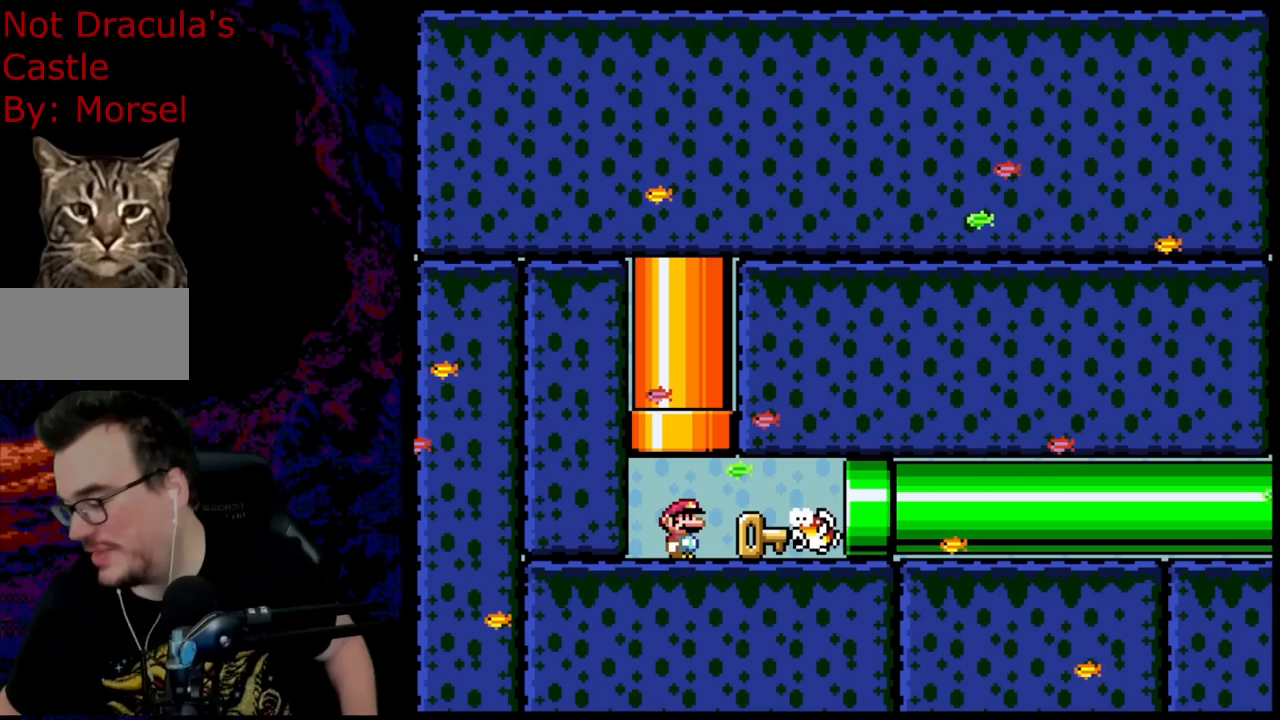
Gameplay with a controller (Nintendo layout); each line is a JSON object with the inputs held at the frame after it. "events" lists button and stick changes between this image and that frame as [ms after this image, input, new state], when the widget could be followed in between. Not read: L3 R3.
{"buttons": ["DPAD_RIGHT"], "events": [[167, "Y", "down"], [367, "Y", "up"], [400, "DPAD_RIGHT", "down"]]}
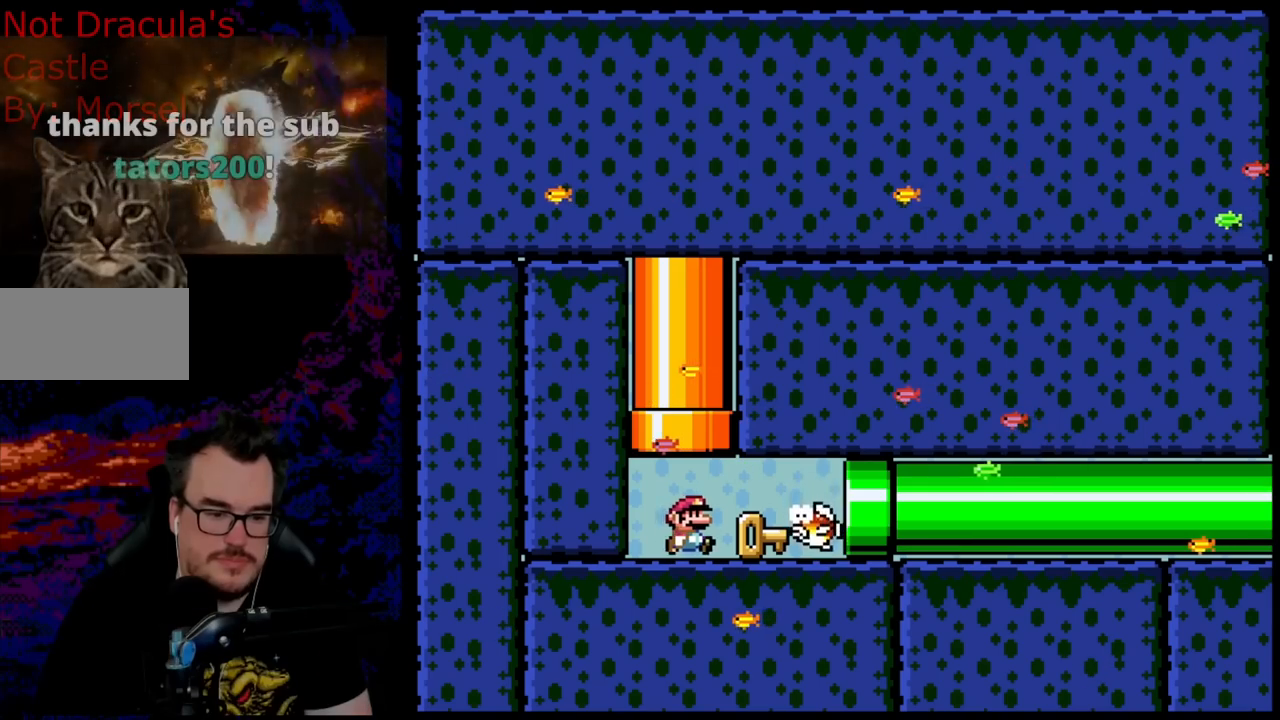
{"buttons": ["Y", "DPAD_DOWN", "DPAD_RIGHT"], "events": [[333, "Y", "down"], [483, "DPAD_DOWN", "down"]]}
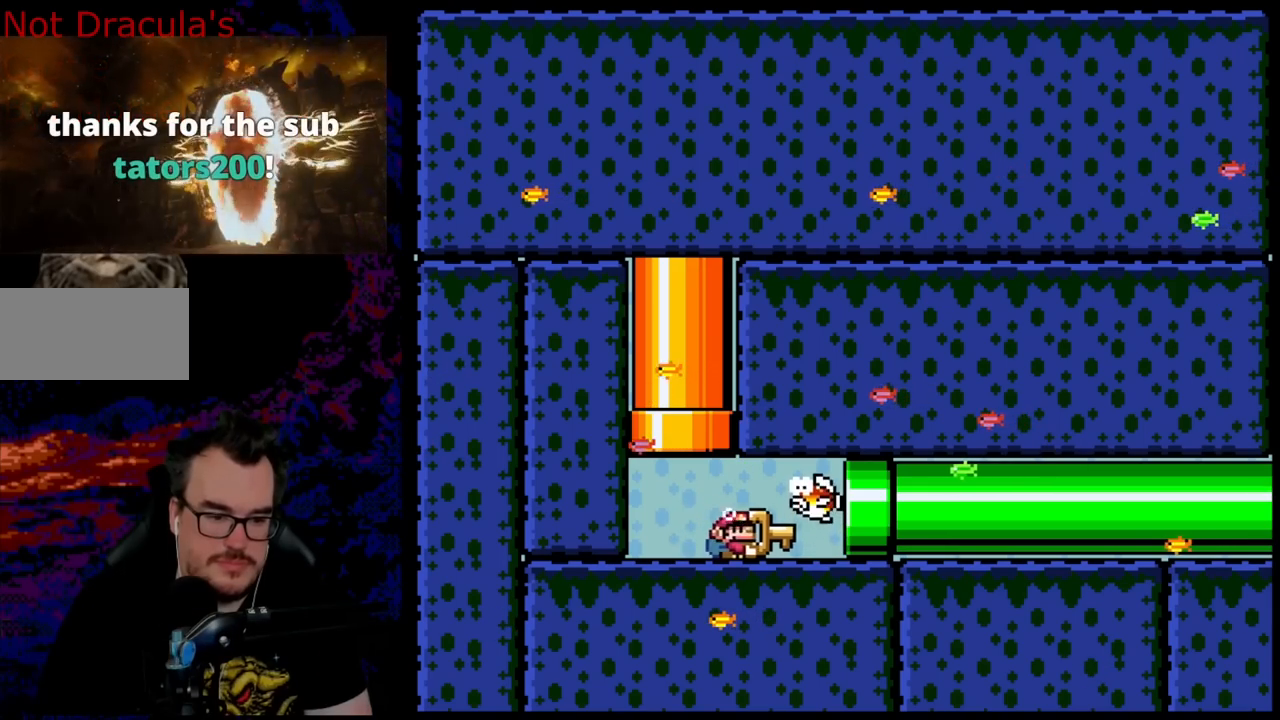
{"buttons": ["Y", "DPAD_DOWN", "DPAD_RIGHT"], "events": []}
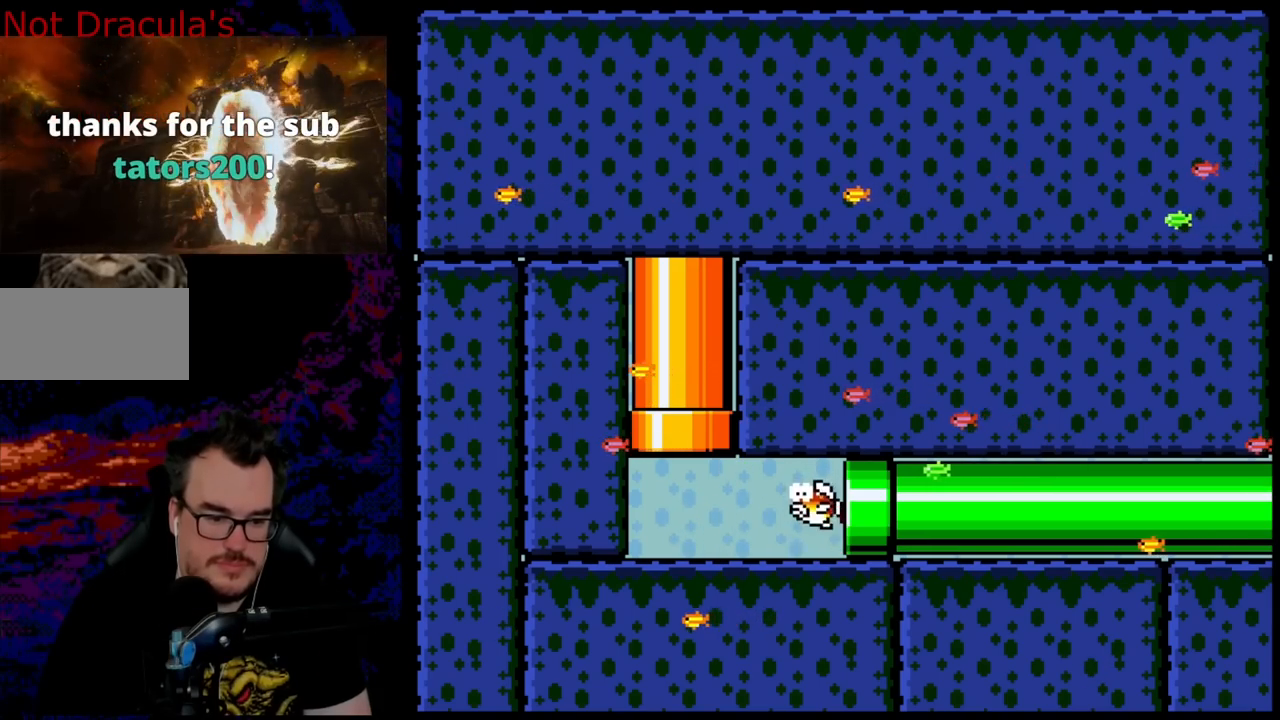
{"buttons": ["Y"], "events": [[317, "DPAD_DOWN", "up"], [383, "DPAD_RIGHT", "up"]]}
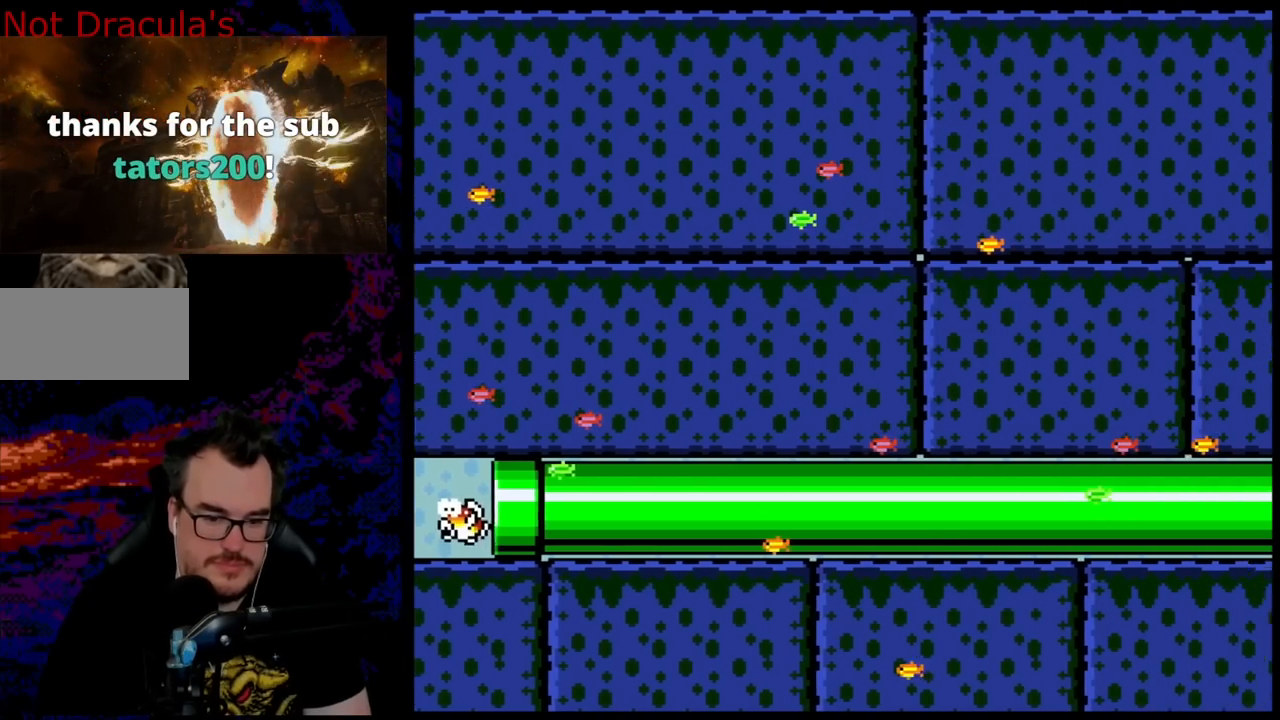
{"buttons": ["Y", "DPAD_DOWN", "DPAD_LEFT"], "events": [[33, "DPAD_DOWN", "down"], [183, "DPAD_LEFT", "down"]]}
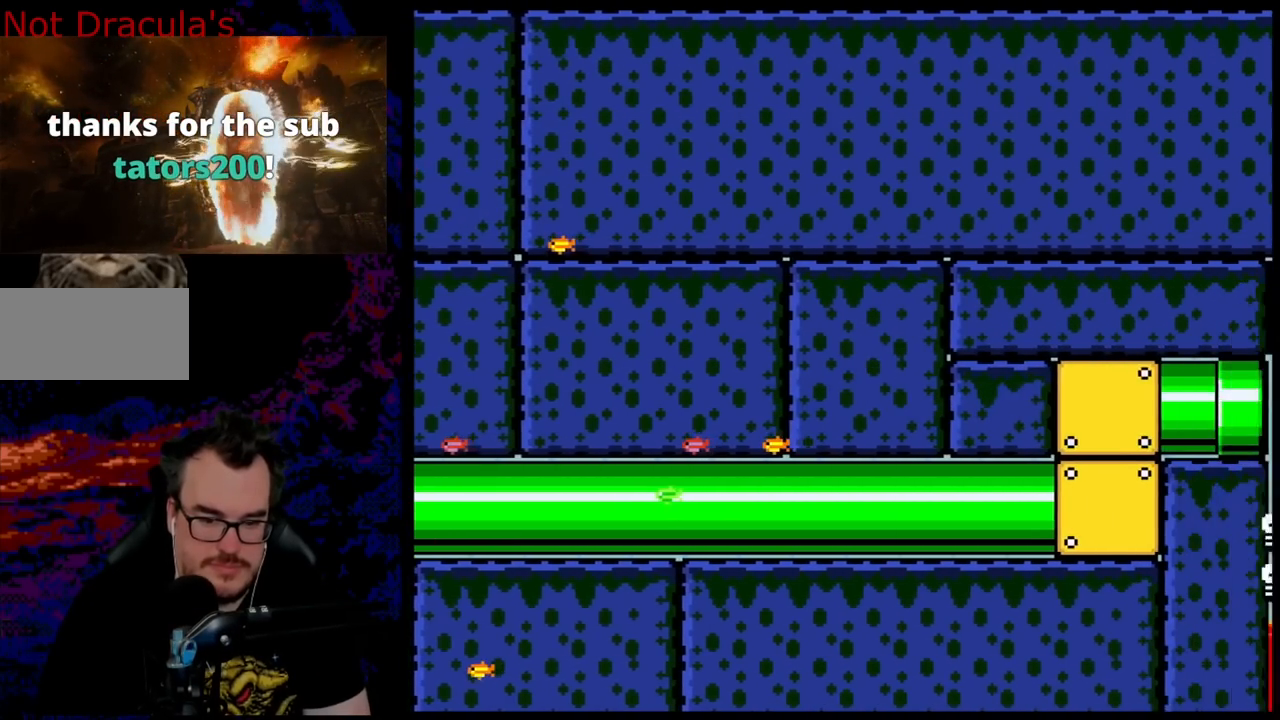
{"buttons": ["Y", "DPAD_DOWN", "DPAD_LEFT"], "events": []}
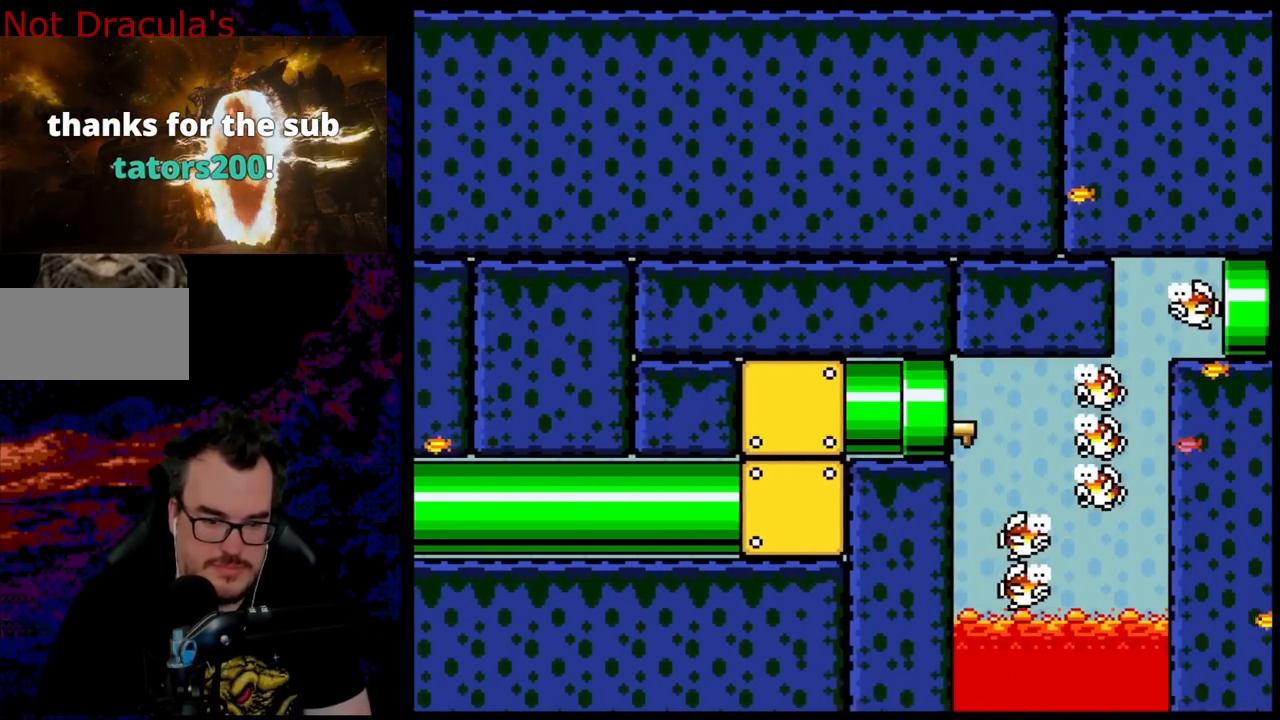
{"buttons": ["Y", "DPAD_DOWN", "DPAD_LEFT"], "events": []}
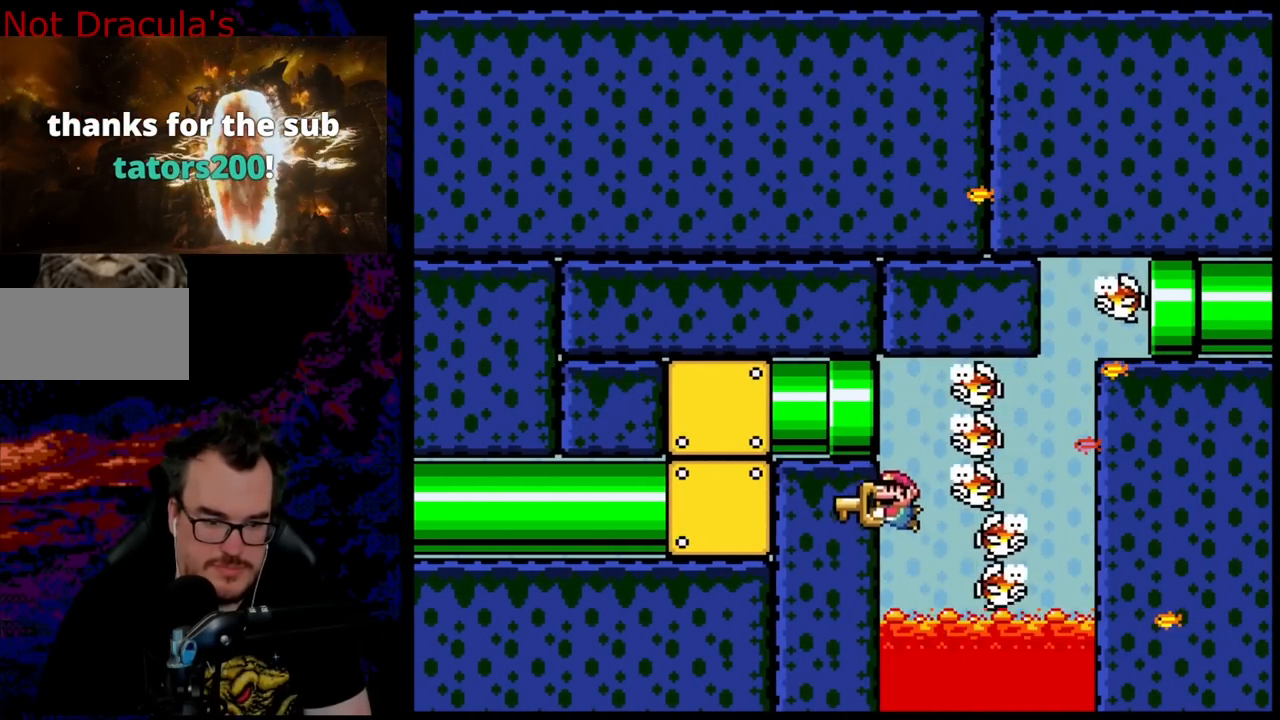
{"buttons": ["Y"], "events": [[50, "DPAD_LEFT", "up"], [67, "DPAD_DOWN", "up"]]}
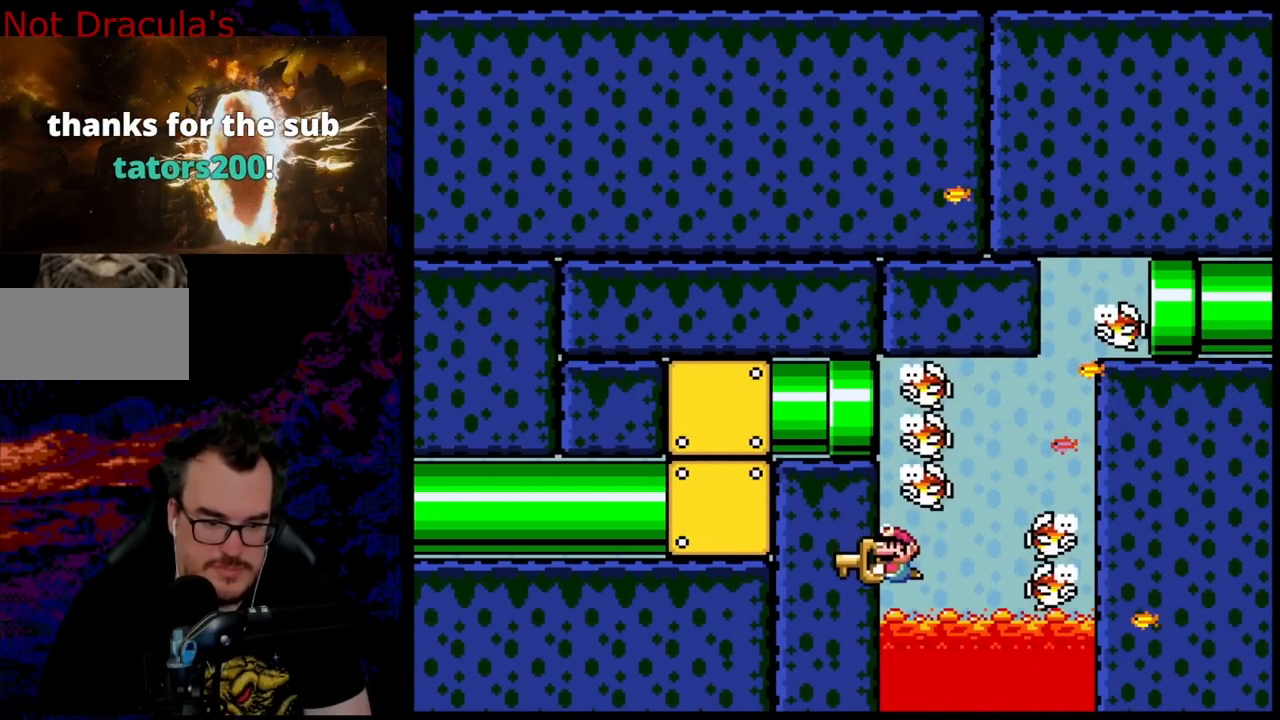
{"buttons": ["Y"], "events": []}
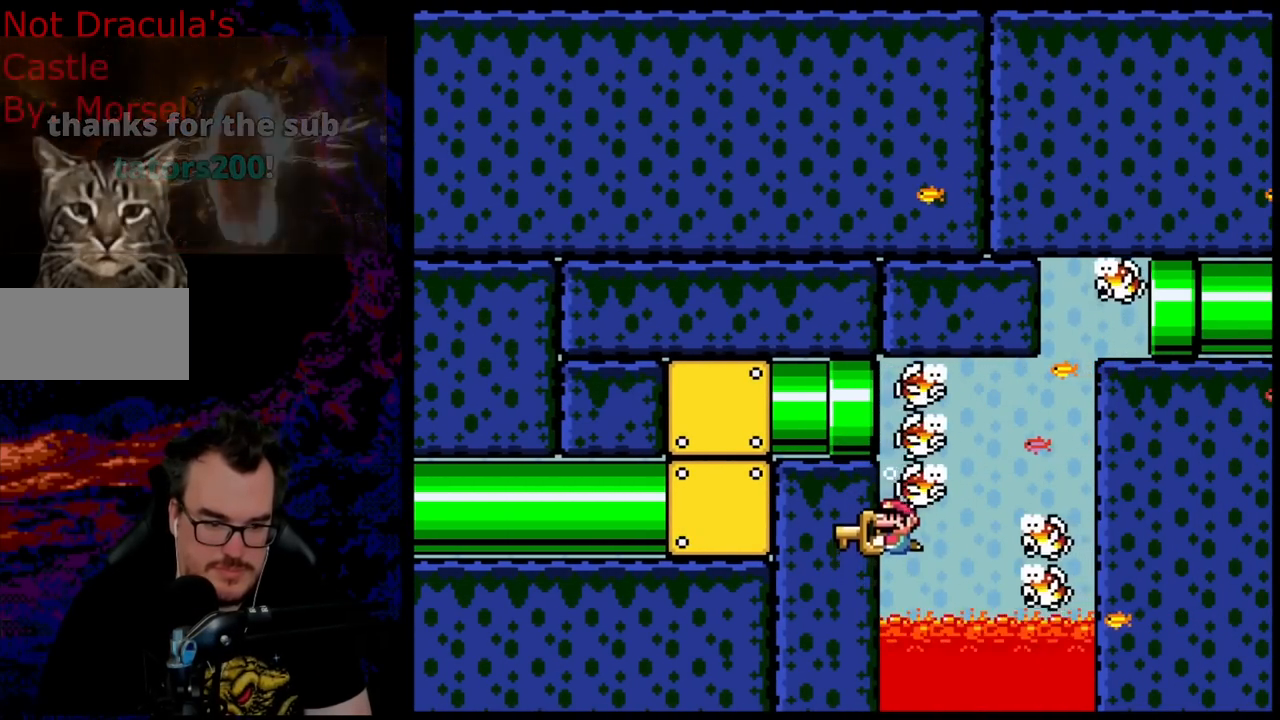
{"buttons": ["Y"], "events": []}
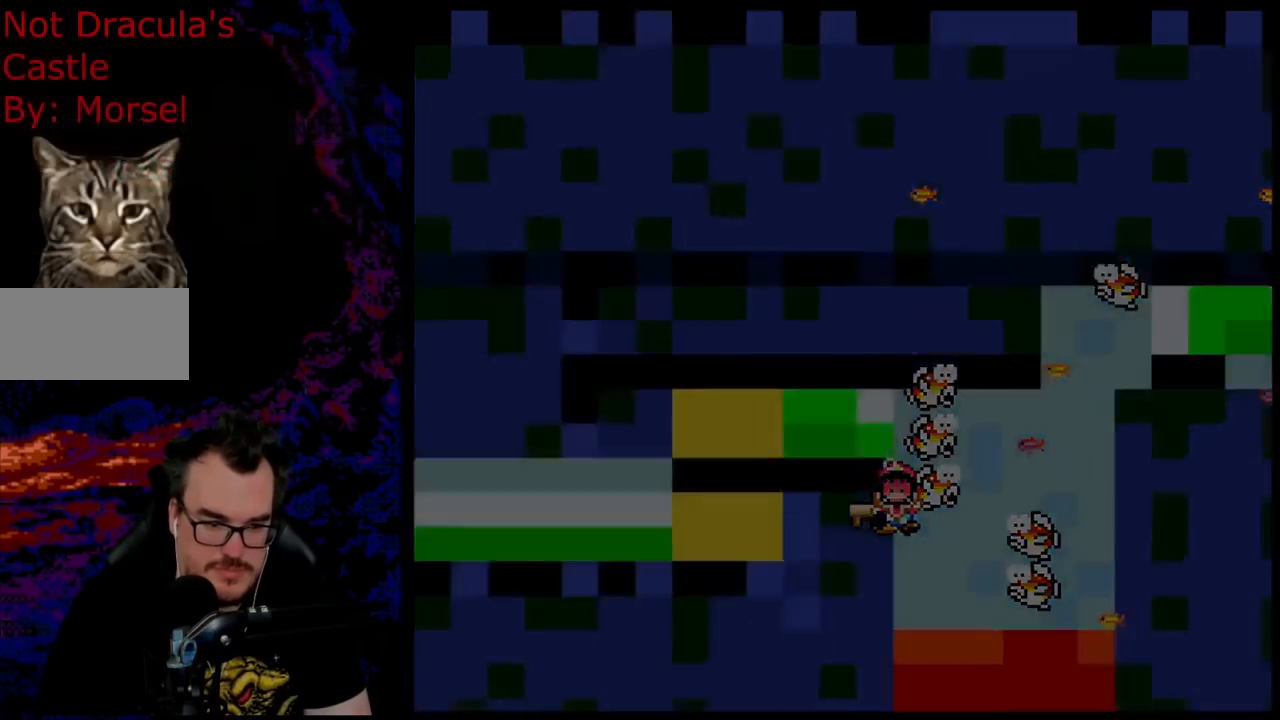
{"buttons": ["Y"], "events": []}
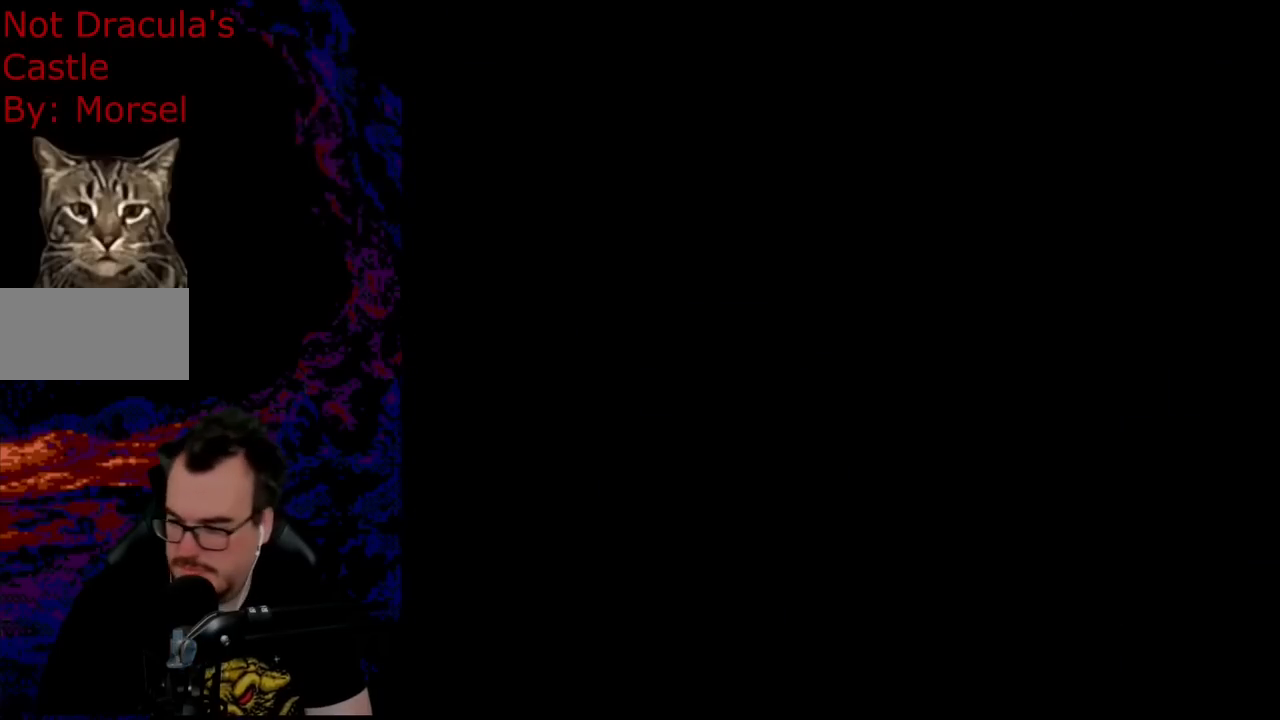
{"buttons": ["Y"], "events": []}
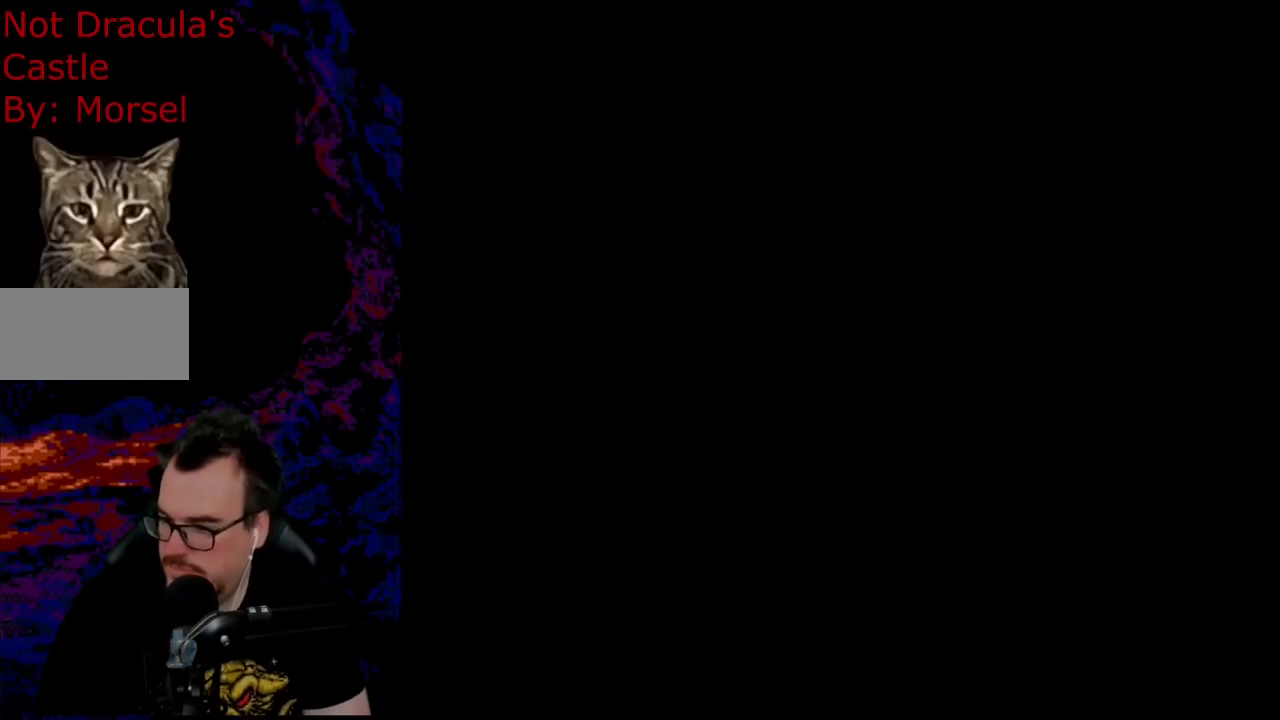
{"buttons": ["Y"], "events": []}
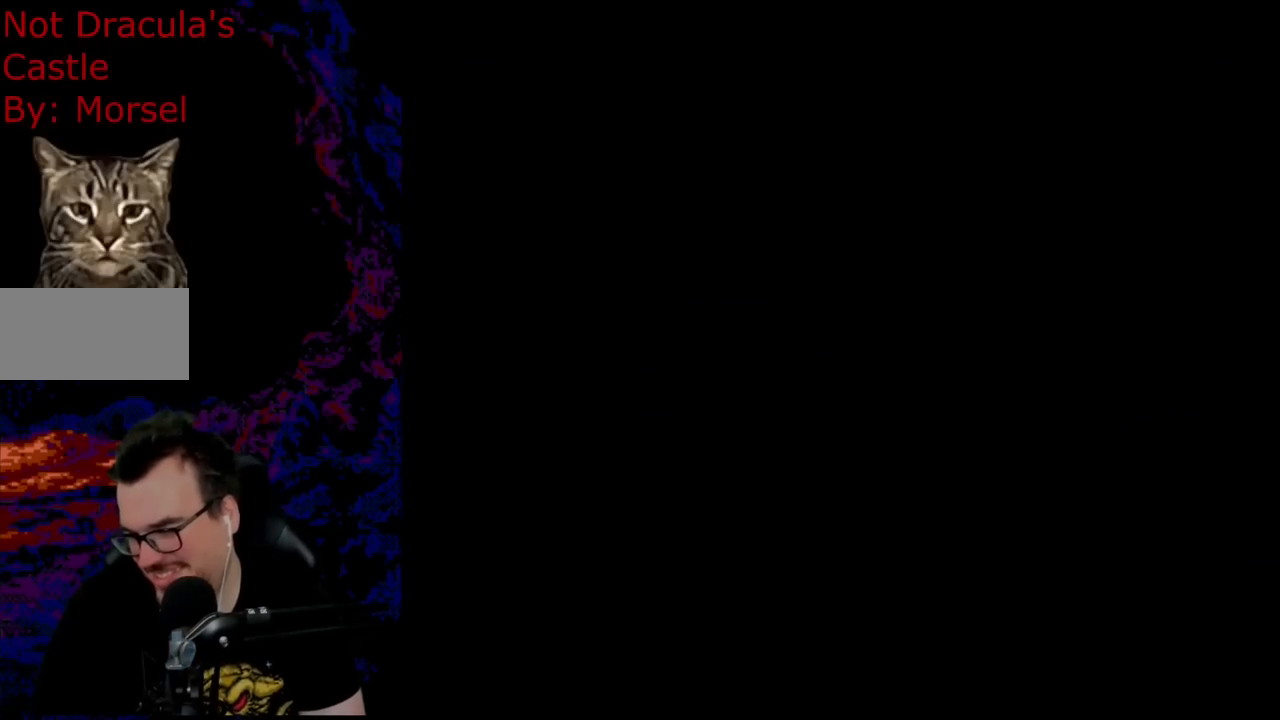
{"buttons": ["Y"], "events": []}
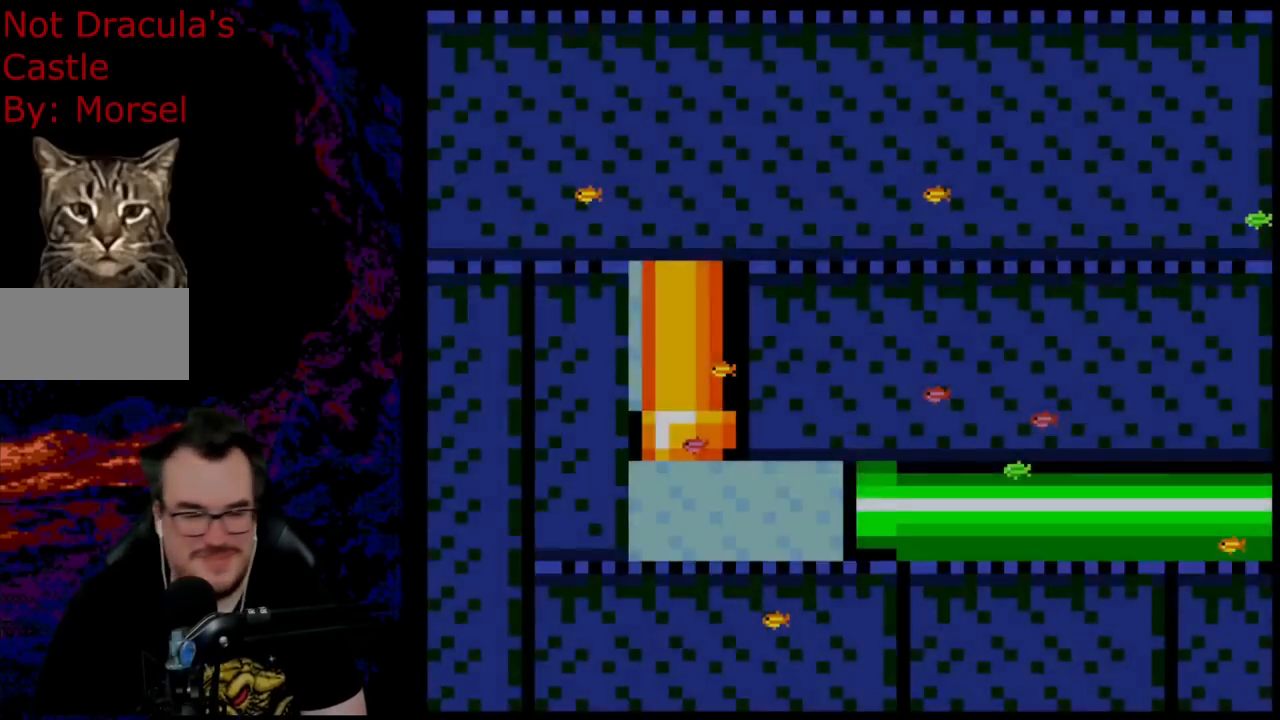
{"buttons": ["DPAD_RIGHT"], "events": [[317, "Y", "up"], [483, "DPAD_RIGHT", "down"]]}
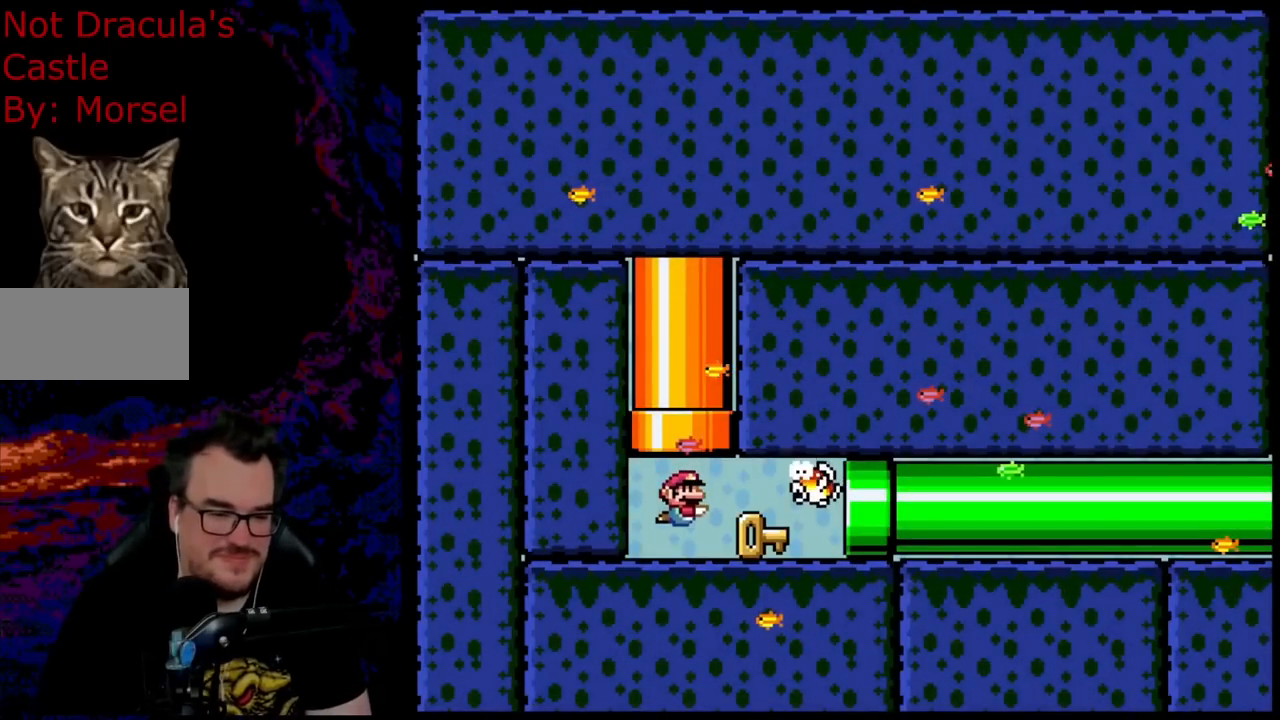
{"buttons": ["B", "DPAD_RIGHT"], "events": [[67, "B", "down"], [133, "DPAD_RIGHT", "up"], [167, "B", "up"], [233, "B", "down"], [333, "DPAD_RIGHT", "down"], [350, "B", "up"], [417, "B", "down"]]}
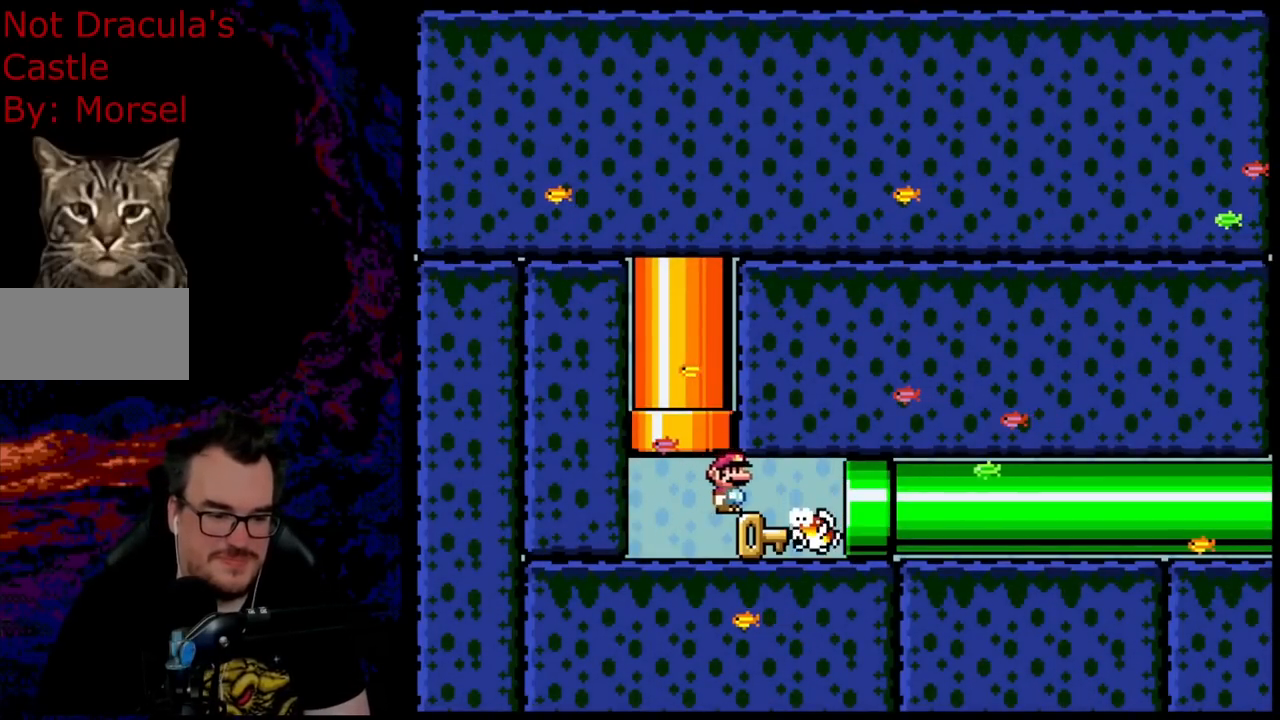
{"buttons": ["Y", "DPAD_DOWN", "DPAD_RIGHT"], "events": [[33, "B", "up"], [50, "DPAD_DOWN", "down"], [50, "DPAD_LEFT", "down"], [50, "DPAD_RIGHT", "up"], [67, "DPAD_DOWN", "up"], [150, "DPAD_LEFT", "up"], [283, "DPAD_DOWN", "down"], [283, "DPAD_RIGHT", "down"], [333, "Y", "down"]]}
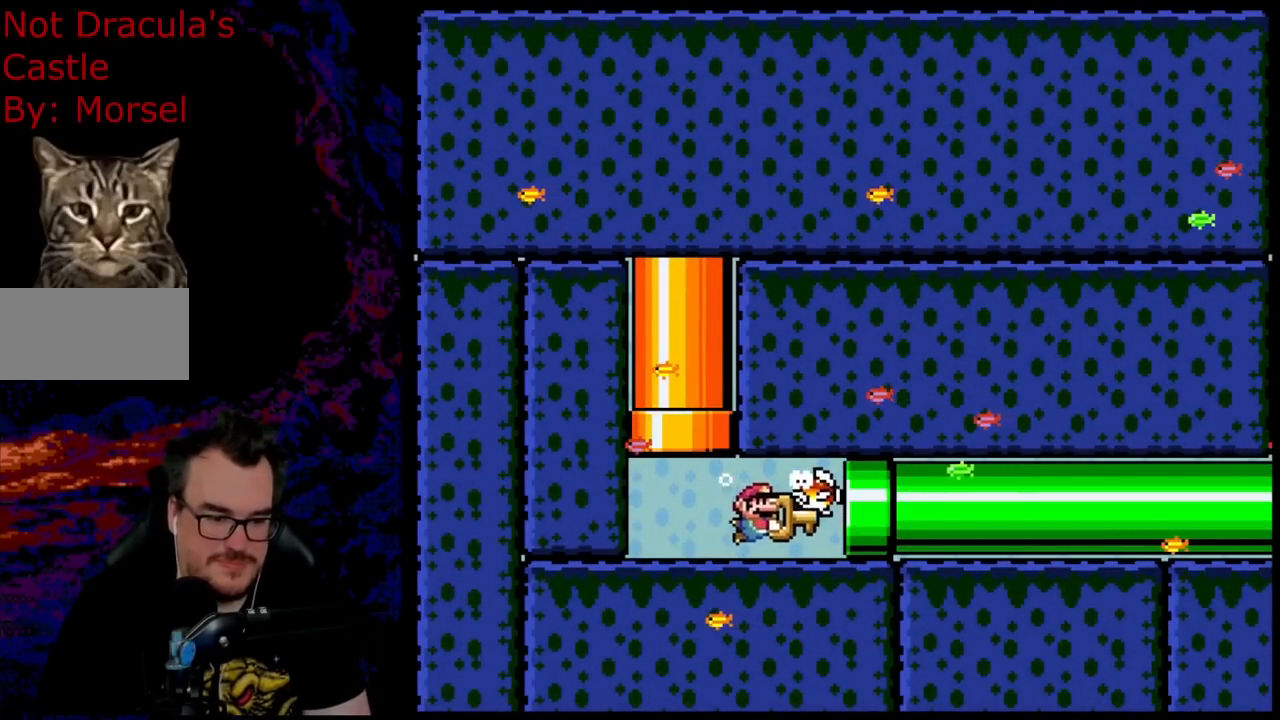
{"buttons": ["Y", "DPAD_DOWN", "DPAD_RIGHT"], "events": []}
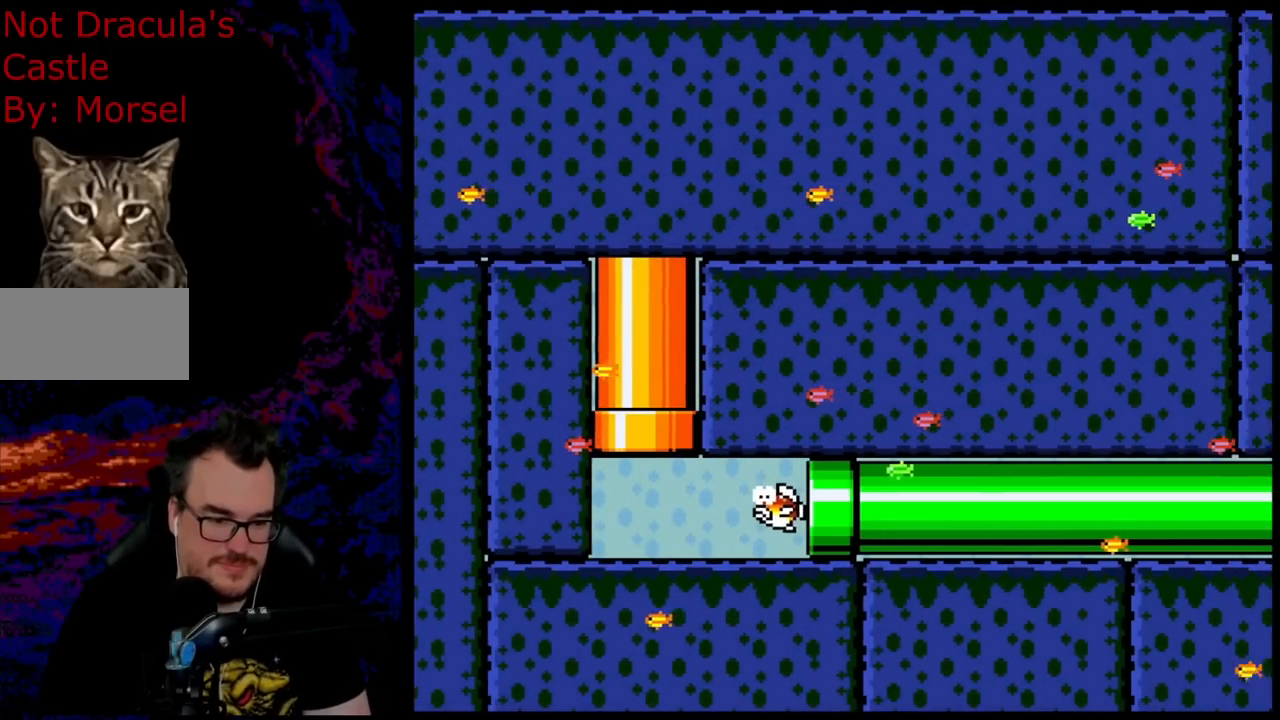
{"buttons": ["Y", "DPAD_DOWN"], "events": [[67, "DPAD_DOWN", "up"], [150, "DPAD_RIGHT", "up"], [400, "DPAD_DOWN", "down"]]}
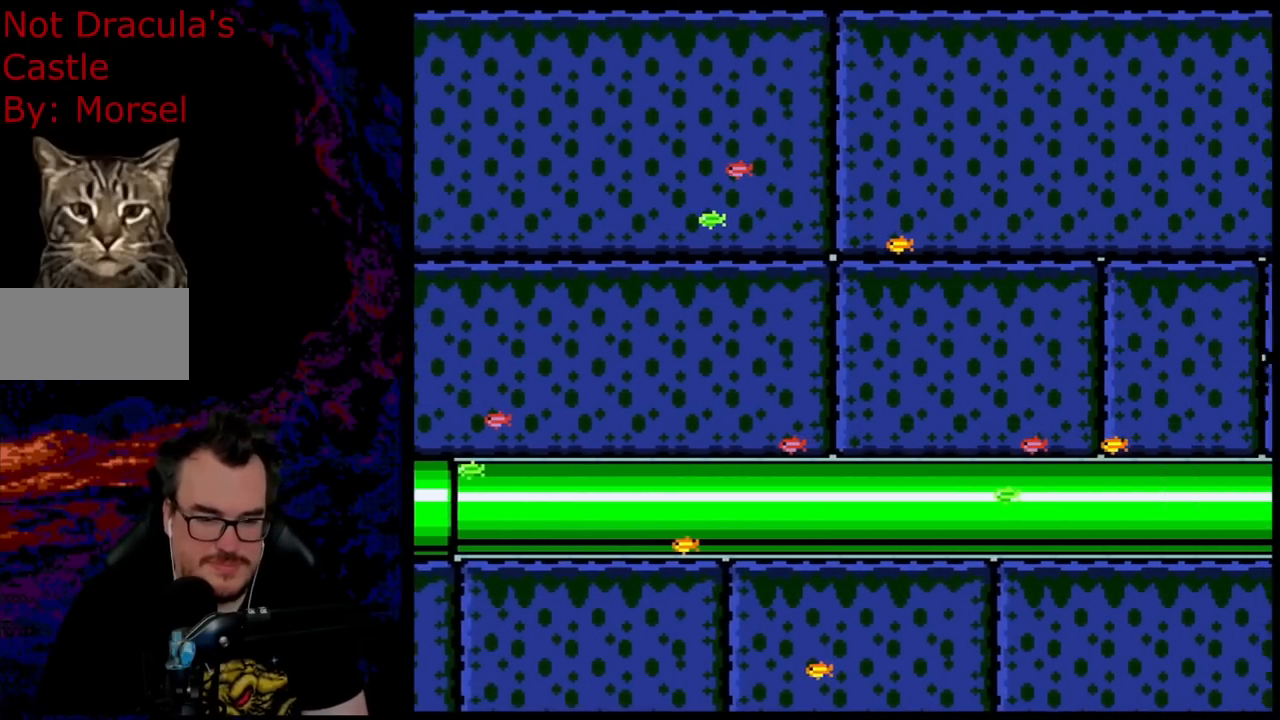
{"buttons": ["Y", "DPAD_DOWN"], "events": []}
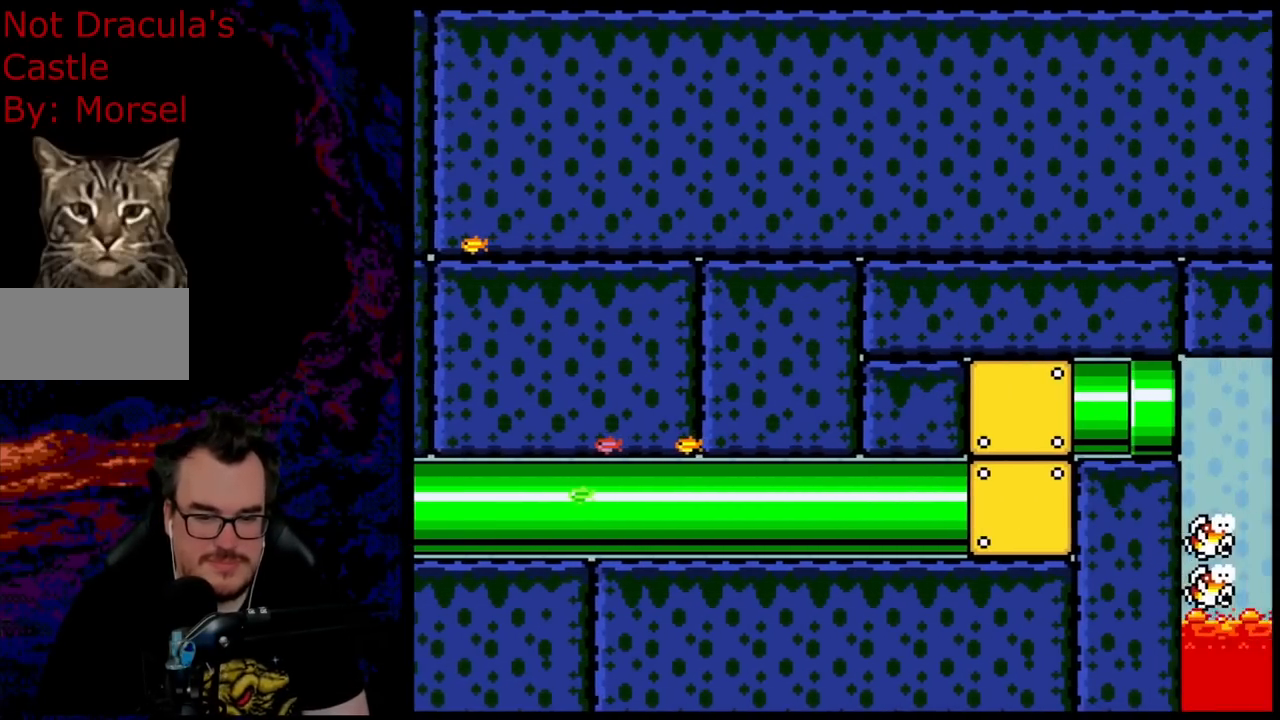
{"buttons": ["Y", "DPAD_DOWN", "DPAD_LEFT"], "events": [[267, "DPAD_LEFT", "down"]]}
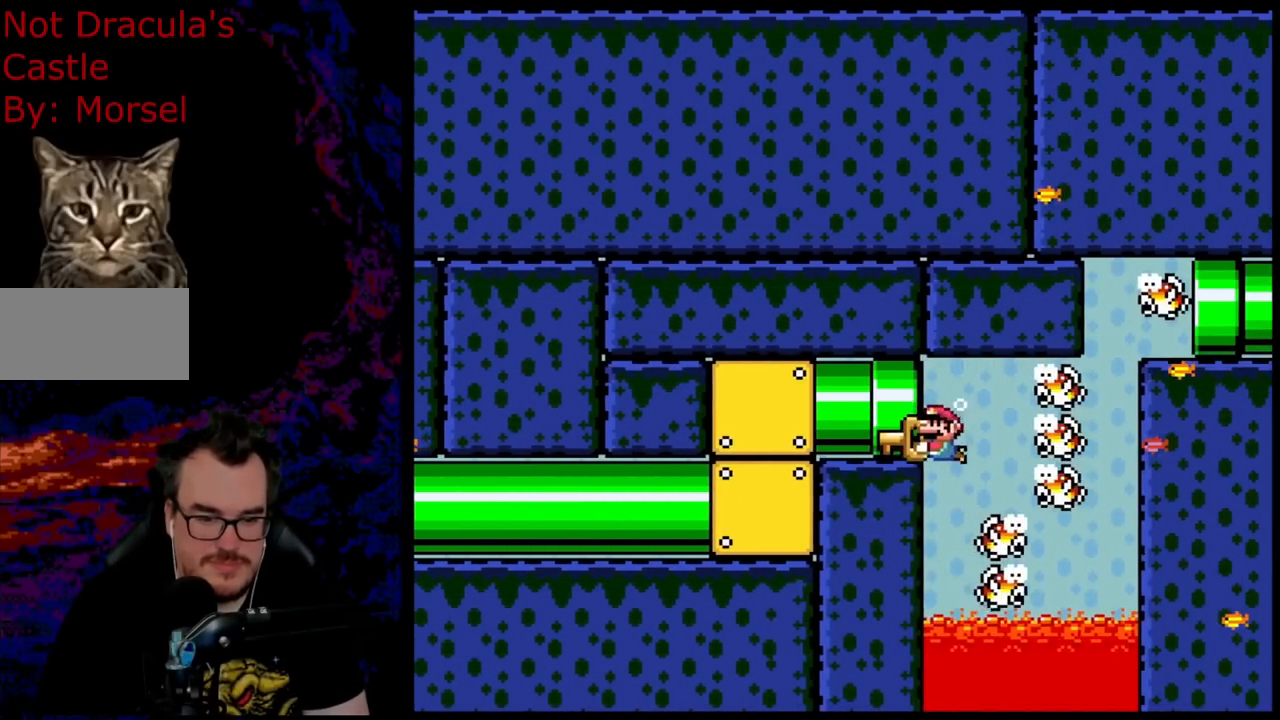
{"buttons": ["Y", "DPAD_RIGHT"], "events": [[250, "DPAD_LEFT", "up"], [283, "DPAD_DOWN", "up"], [500, "DPAD_RIGHT", "down"]]}
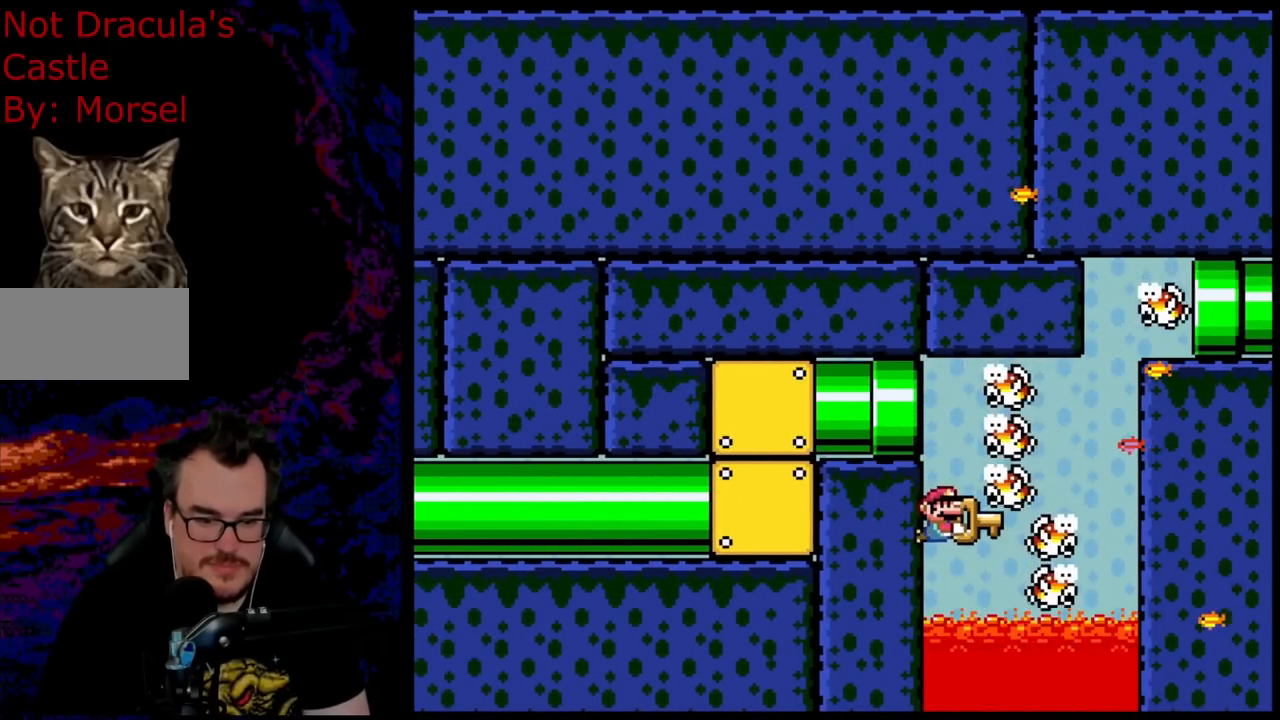
{"buttons": ["Y"], "events": [[67, "DPAD_RIGHT", "up"]]}
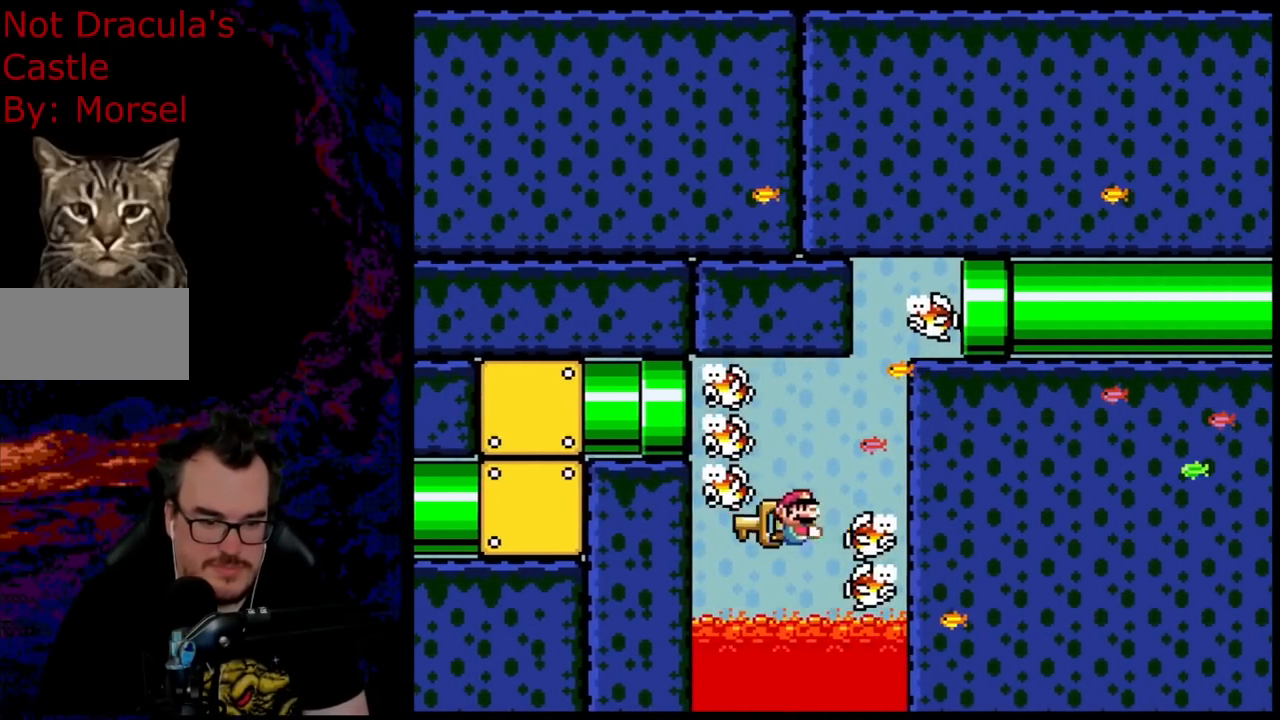
{"buttons": ["Y", "DPAD_RIGHT"], "events": [[33, "DPAD_LEFT", "down"], [133, "DPAD_LEFT", "up"], [300, "DPAD_RIGHT", "down"]]}
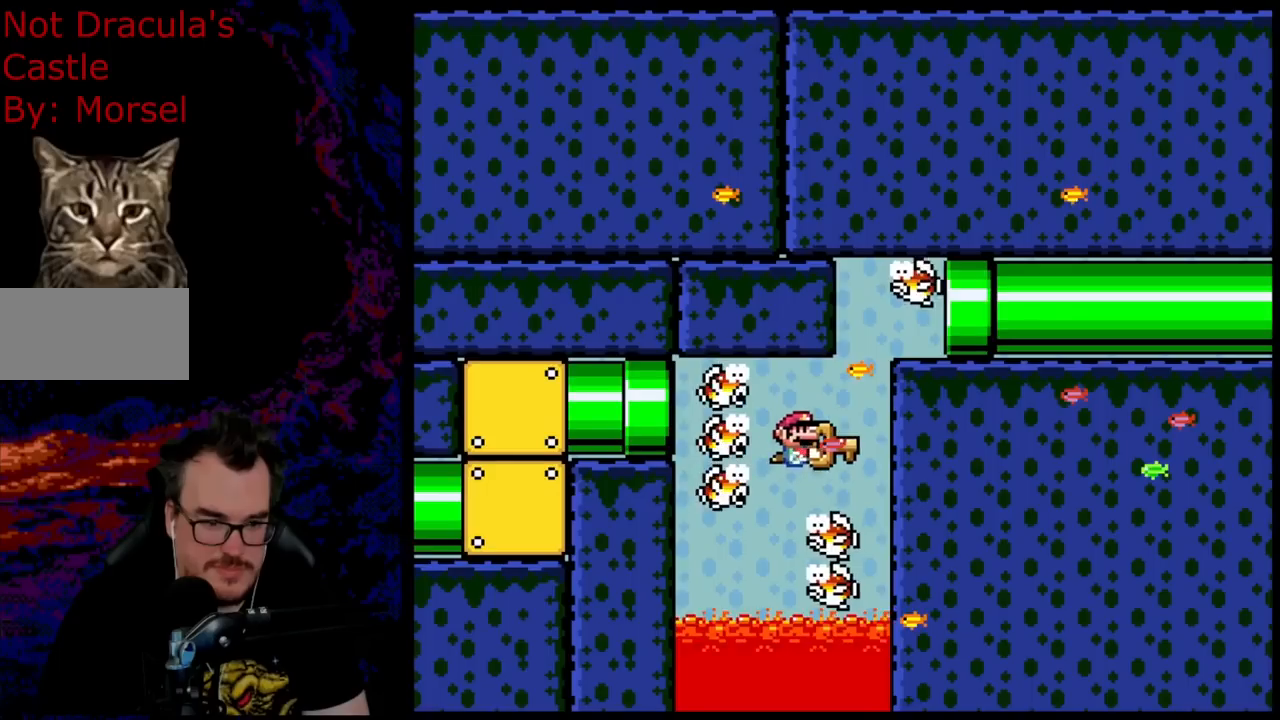
{"buttons": ["Y", "DPAD_LEFT"], "events": [[217, "DPAD_RIGHT", "up"], [500, "DPAD_LEFT", "down"]]}
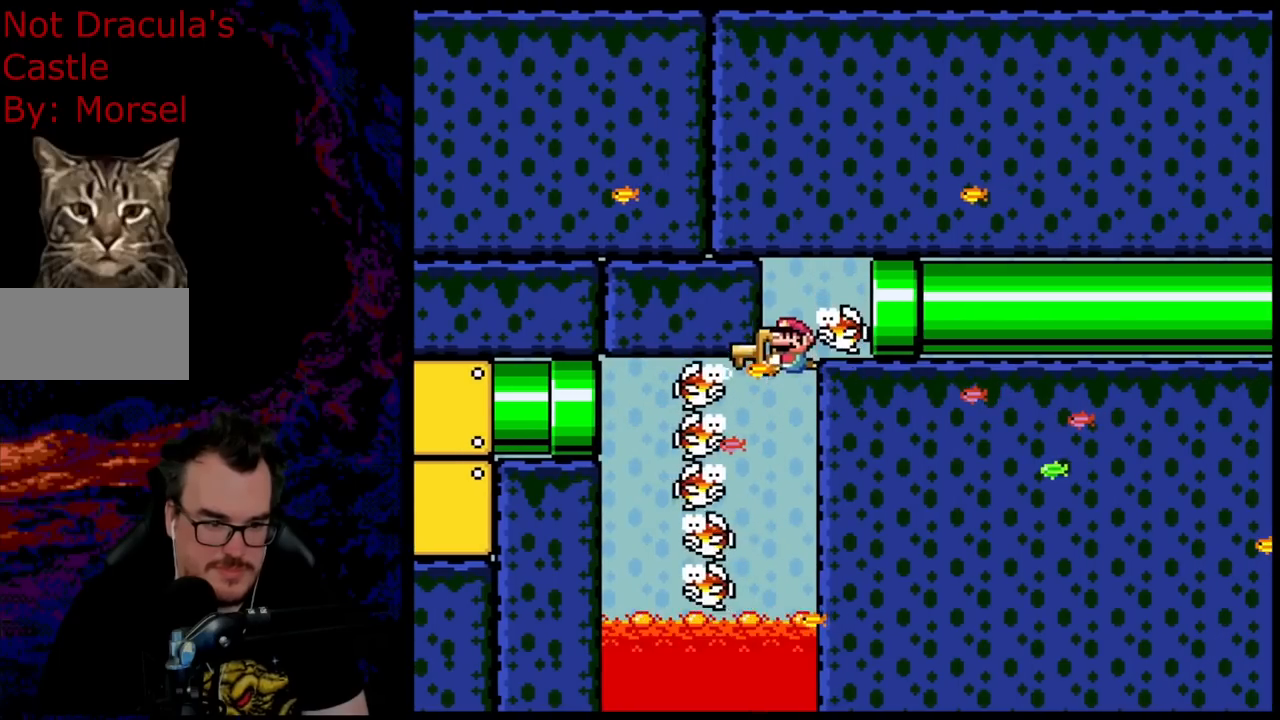
{"buttons": ["Y"], "events": [[433, "DPAD_LEFT", "up"]]}
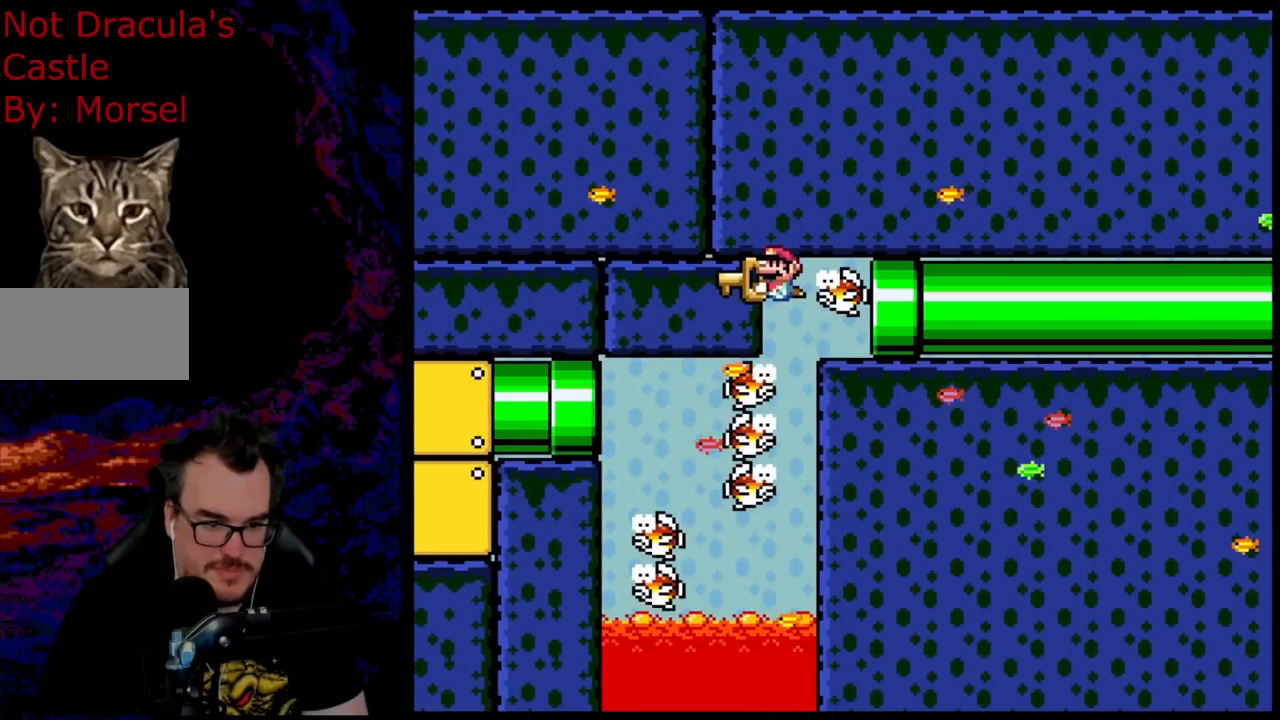
{"buttons": ["Y"], "events": []}